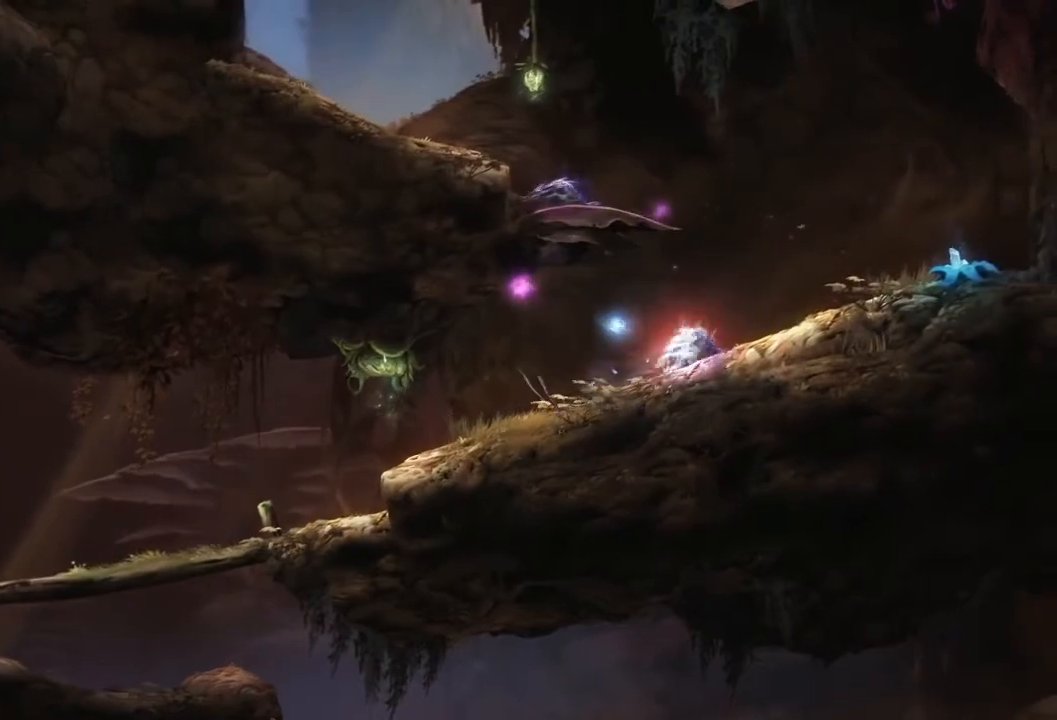
Gameplay with a controller (Xbox layout); each line is a JSON object with the inputs held at the frame after it. "events" lists button and stick changes between this image and that frame as [ms after this image, input, new state], when the widget could be followed in between. Not read: A DPAD_DOWN L3 R3 X.
{"buttons": [], "left_stick": "left", "right_stick": "center", "events": [[400, "B", "down"], [467, "B", "up"], [501, "left_stick", "left"]]}
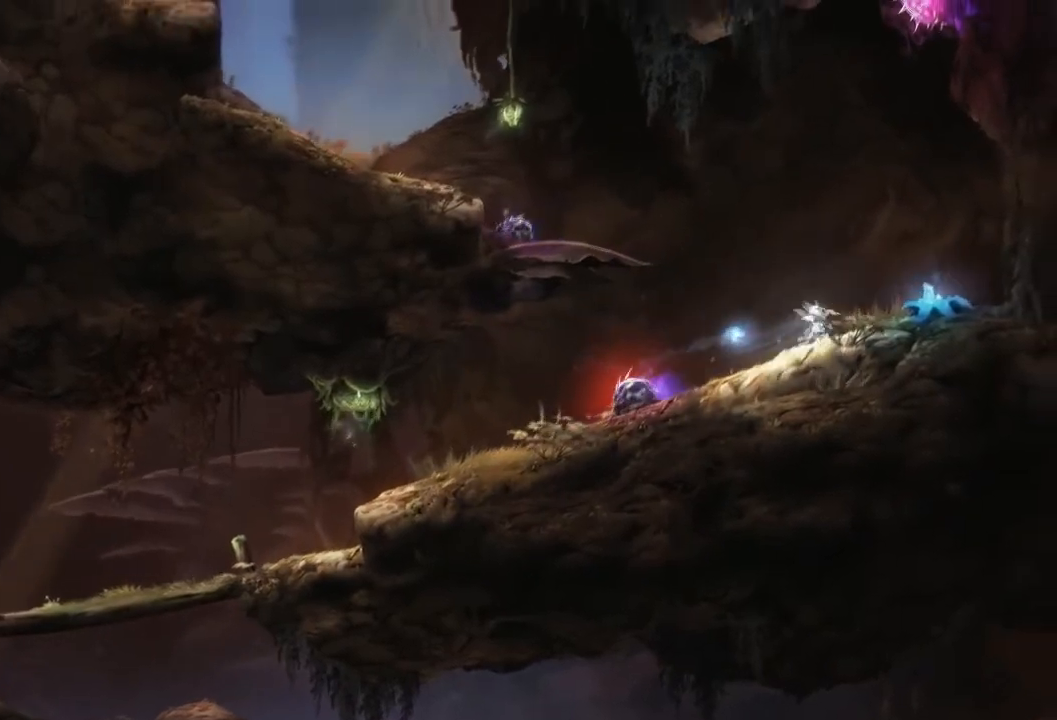
{"buttons": [], "left_stick": "left", "right_stick": "center", "events": []}
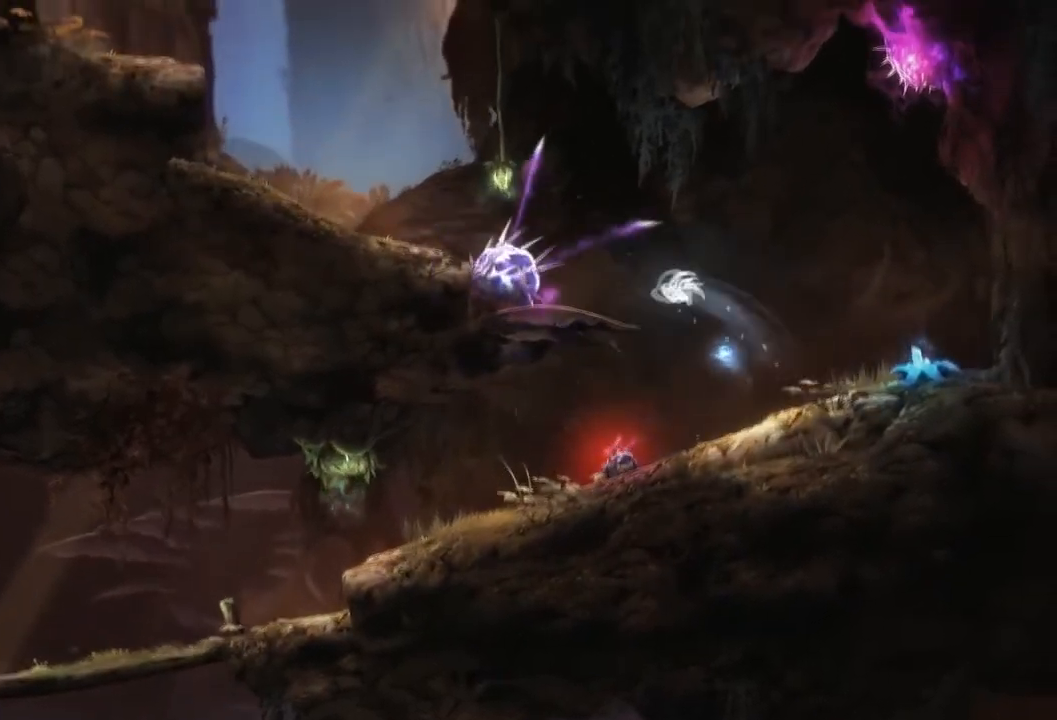
{"buttons": [], "left_stick": "left", "right_stick": "center", "events": []}
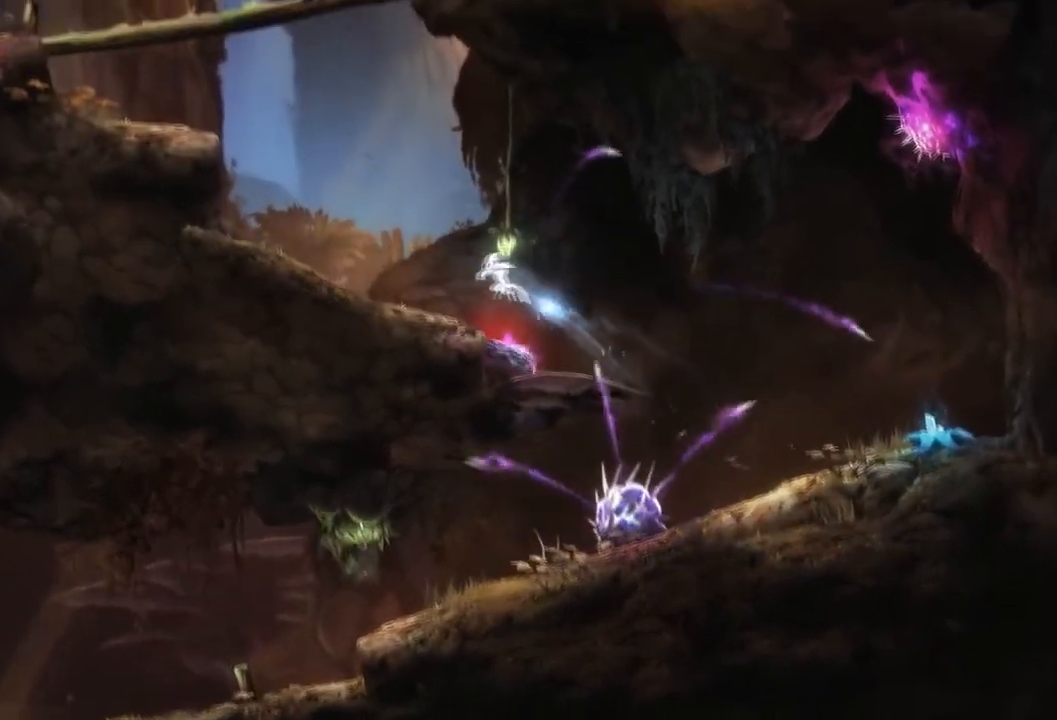
{"buttons": [], "left_stick": "left", "right_stick": "center", "events": []}
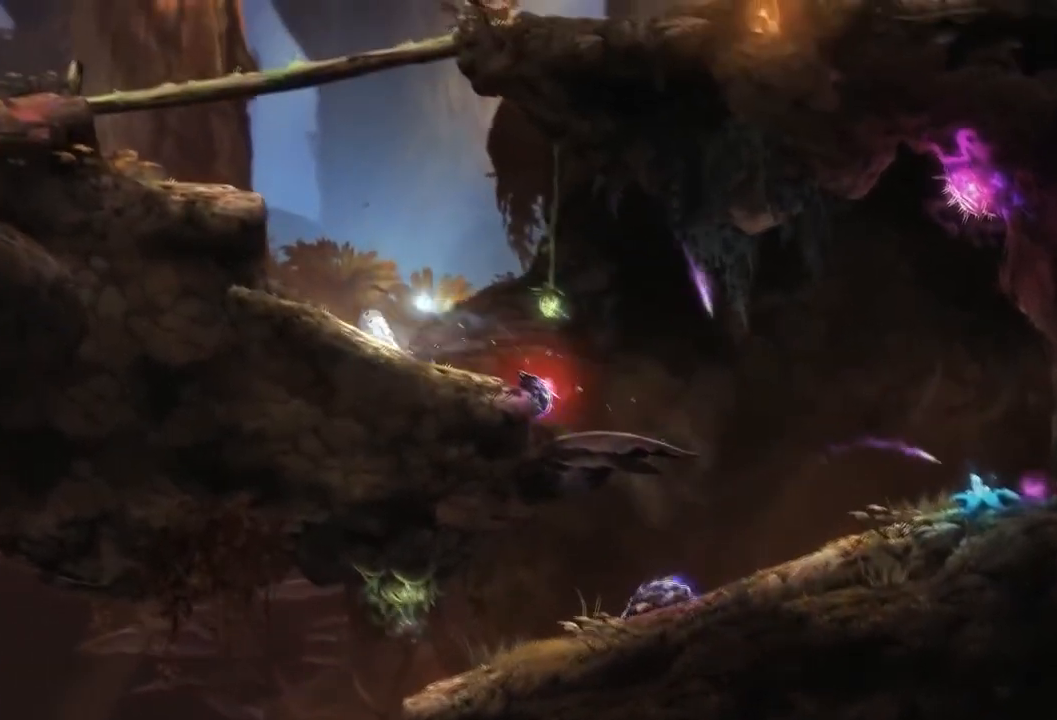
{"buttons": [], "left_stick": "left", "right_stick": "center"}
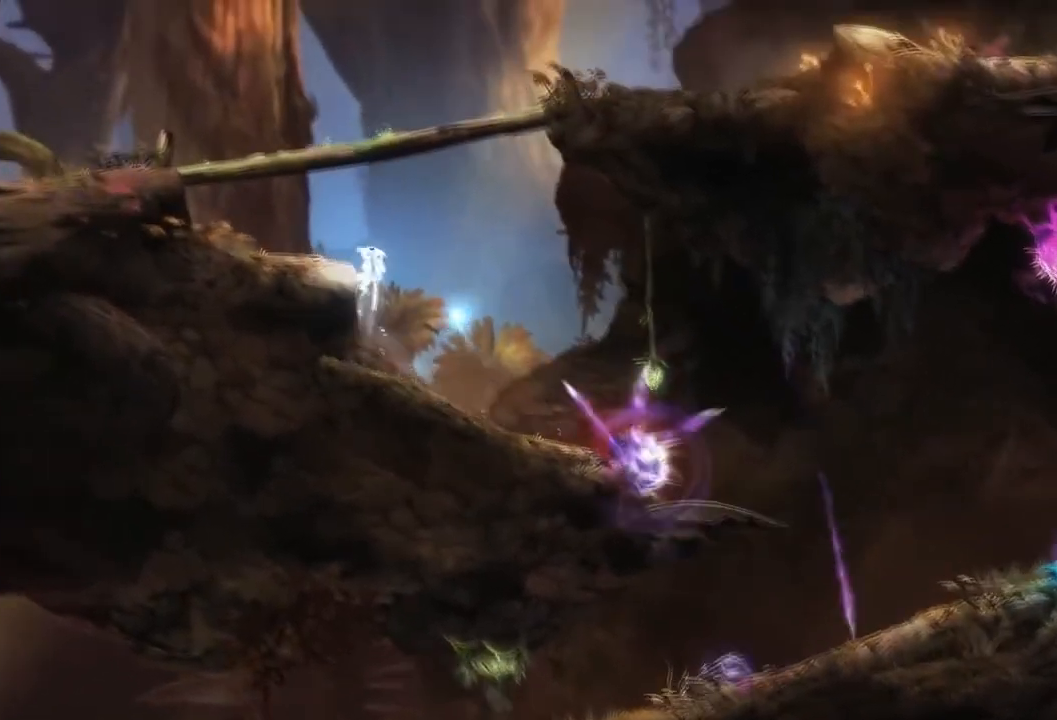
{"buttons": [], "left_stick": "left", "right_stick": "center", "events": []}
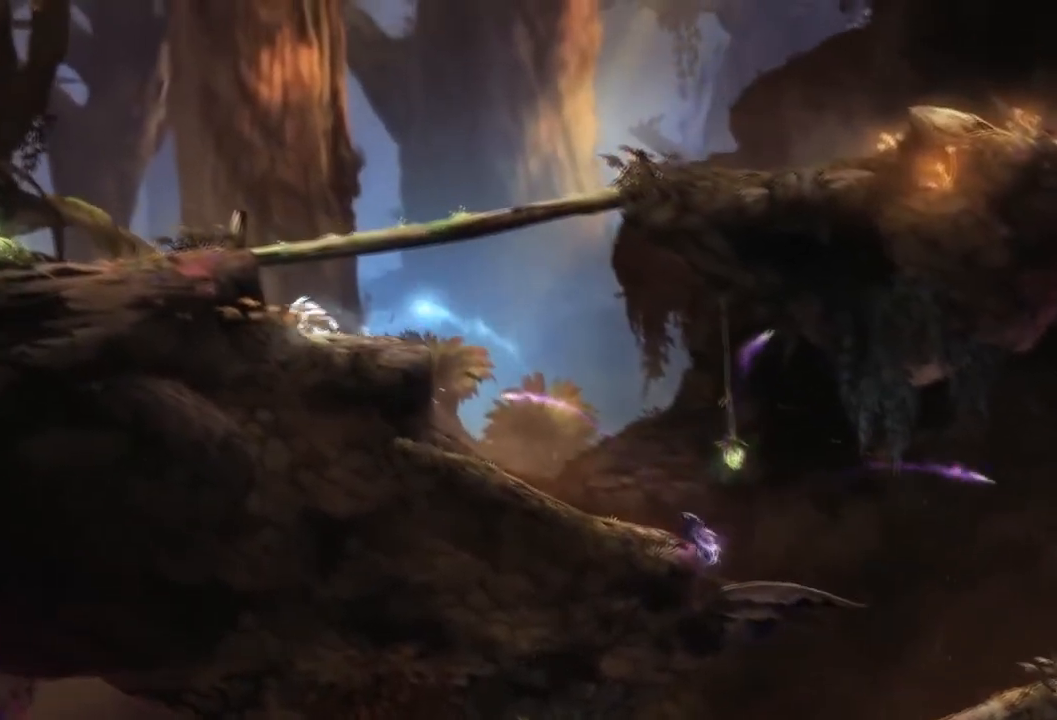
{"buttons": [], "left_stick": "right", "right_stick": "center", "events": [[167, "left_stick", "right"]]}
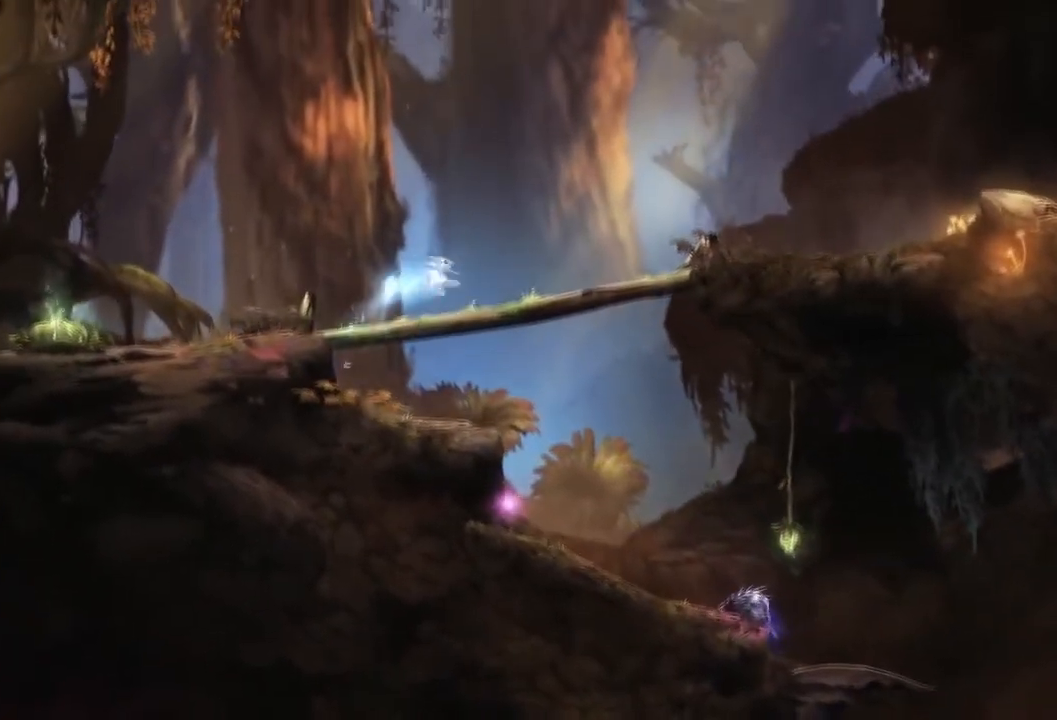
{"buttons": [], "left_stick": "right", "right_stick": "center", "events": []}
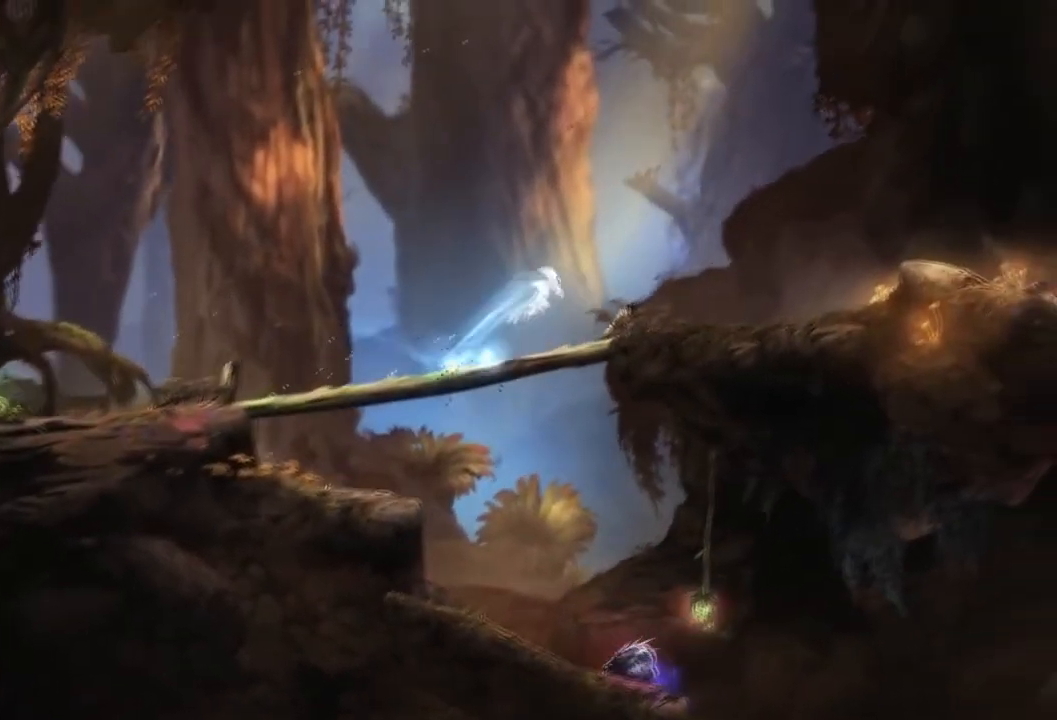
{"buttons": [], "left_stick": "right", "right_stick": "center", "events": []}
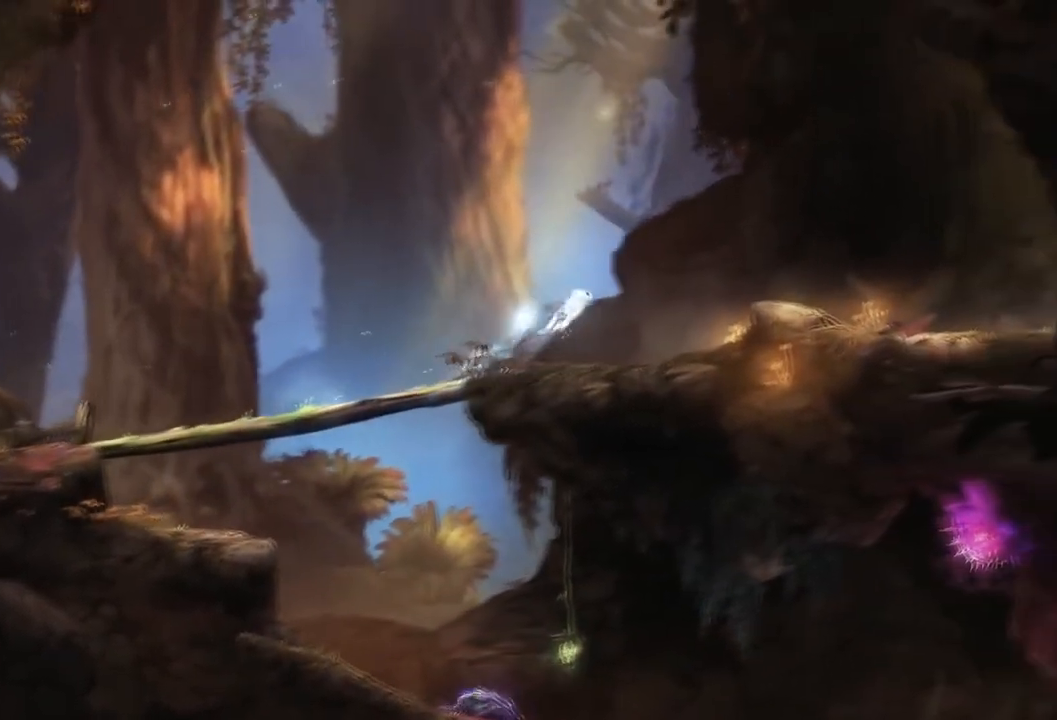
{"buttons": [], "left_stick": "right", "right_stick": "center", "events": []}
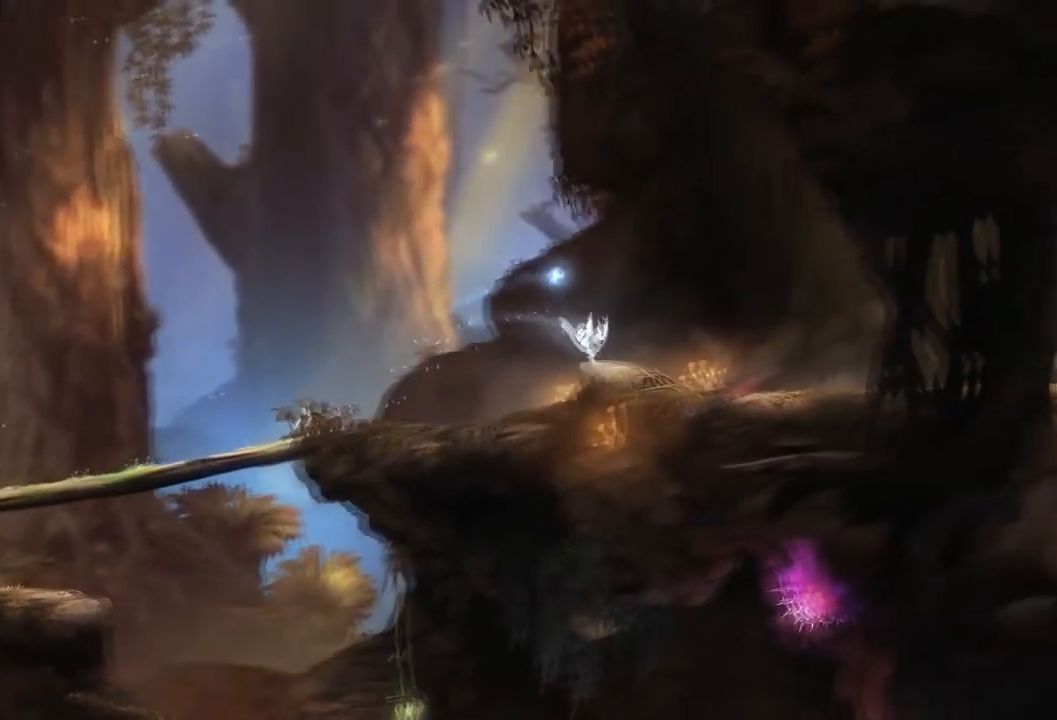
{"buttons": [], "left_stick": "right", "right_stick": "center", "events": []}
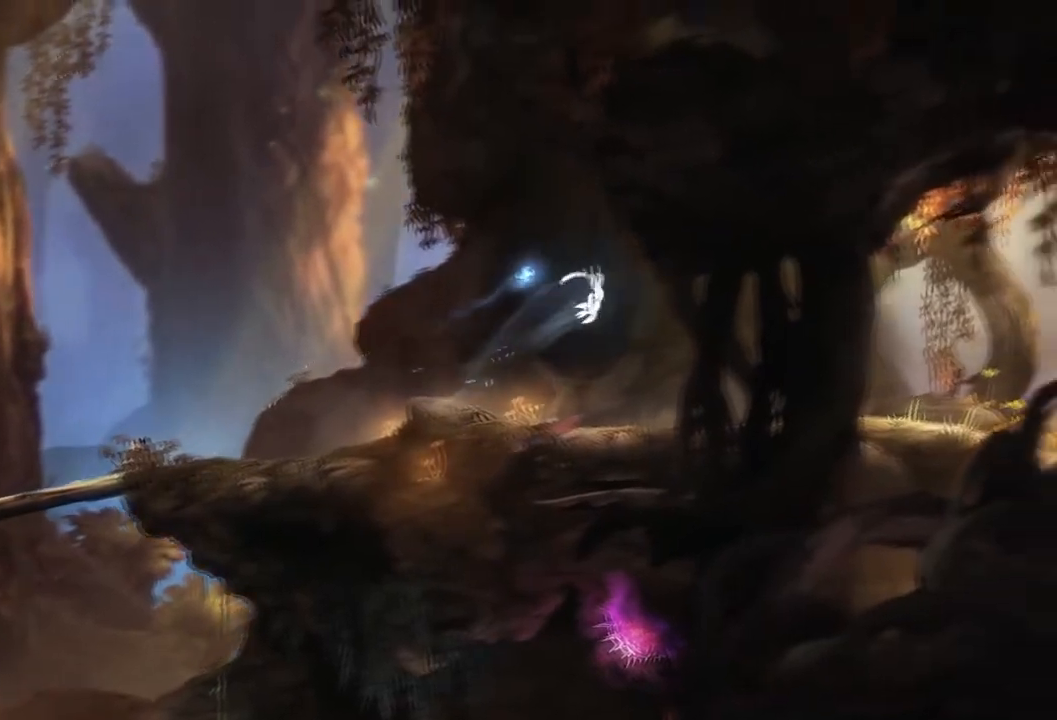
{"buttons": [], "left_stick": "right", "right_stick": "center", "events": []}
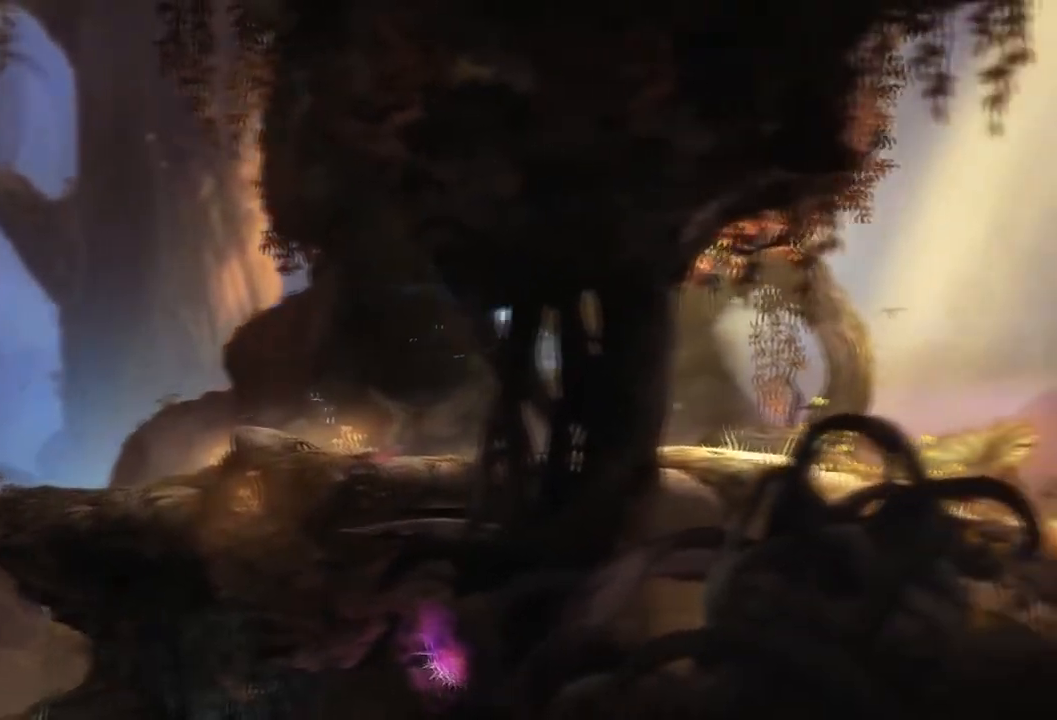
{"buttons": [], "left_stick": "right", "right_stick": "center", "events": []}
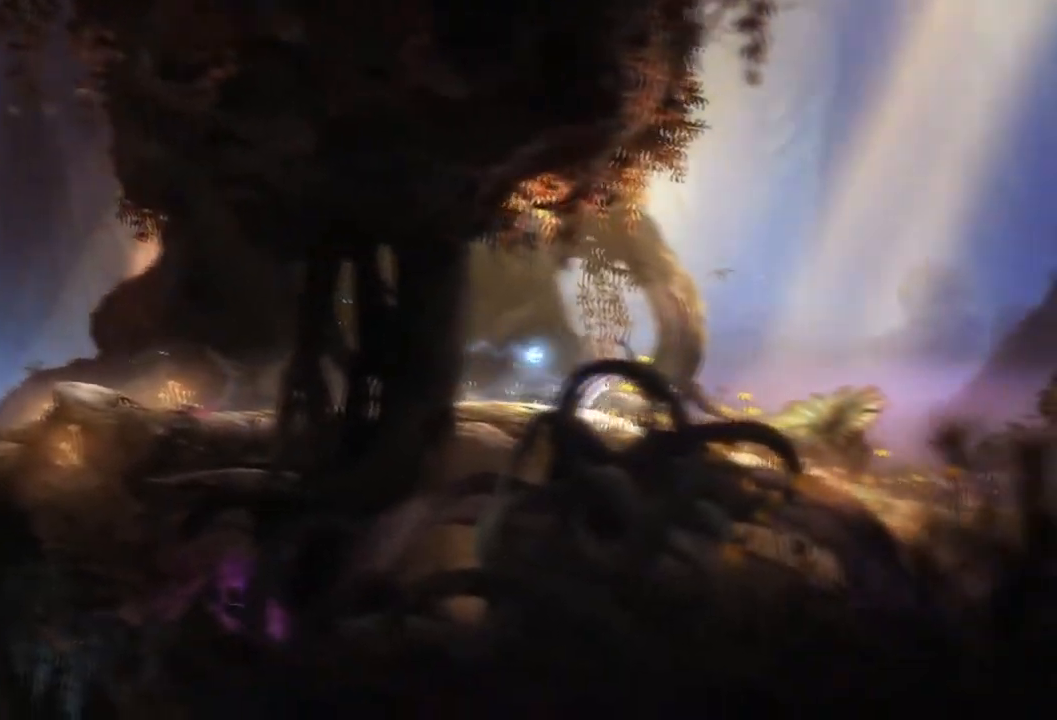
{"buttons": [], "left_stick": "right", "right_stick": "center", "events": []}
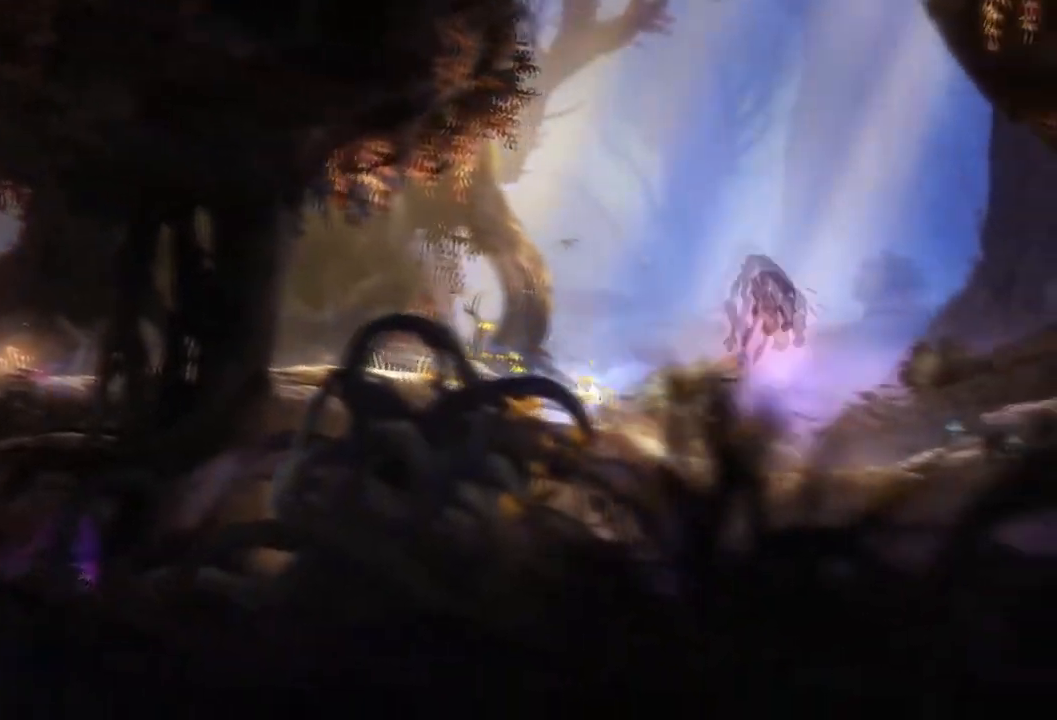
{"buttons": [], "left_stick": "right", "right_stick": "center", "events": []}
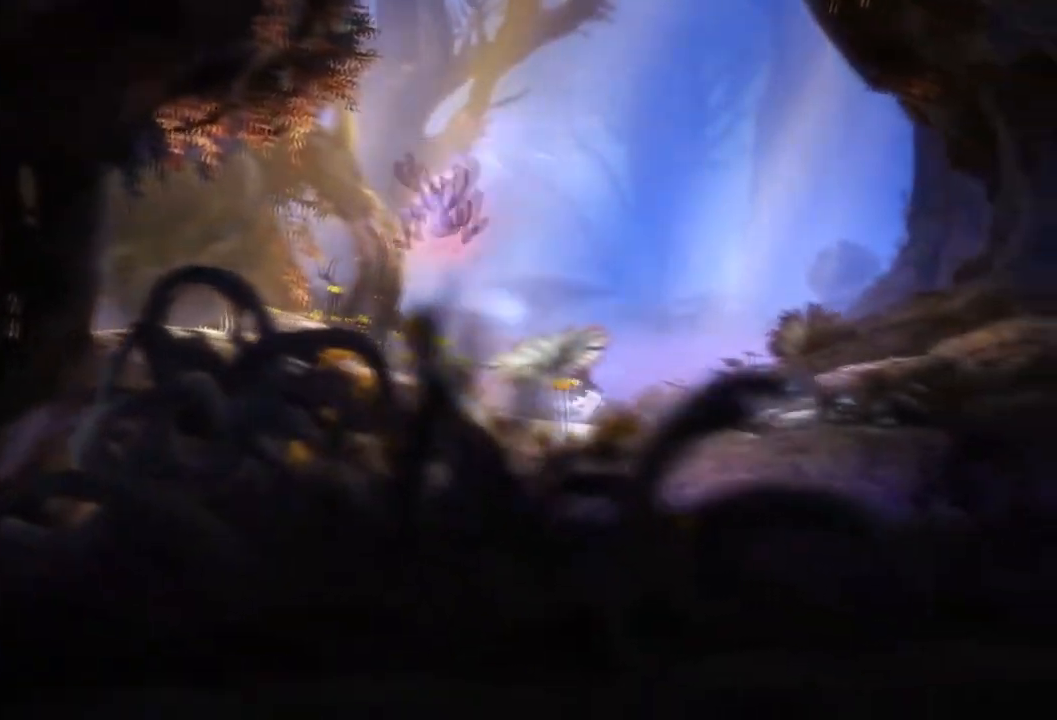
{"buttons": [], "left_stick": "right", "right_stick": "center", "events": []}
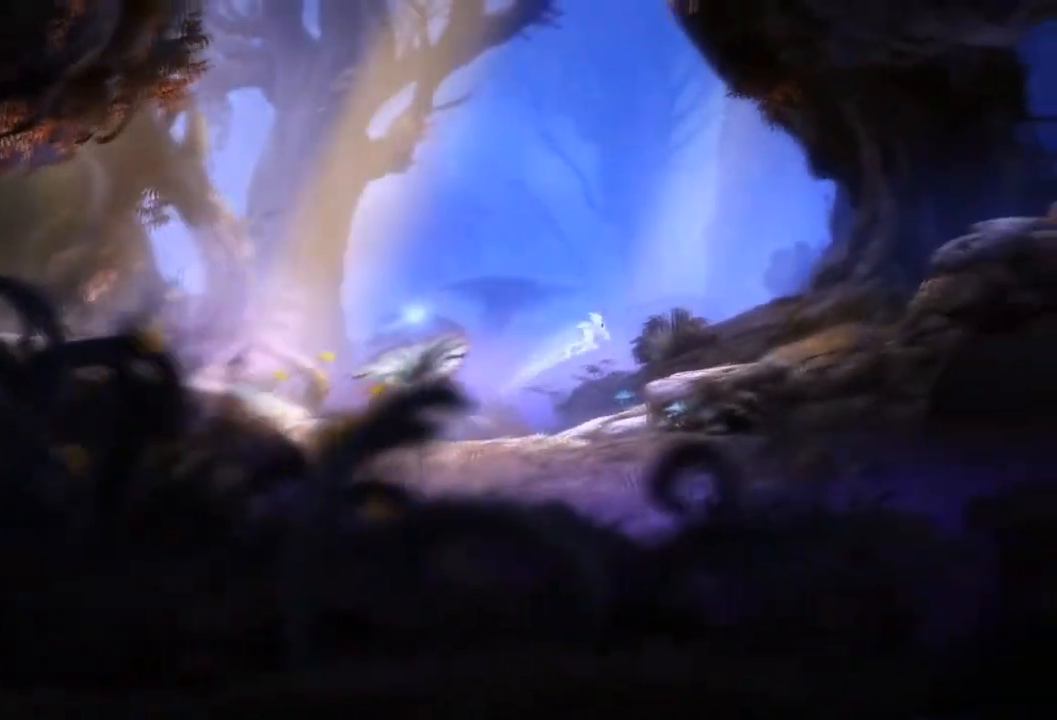
{"buttons": [], "left_stick": "right", "right_stick": "center", "events": []}
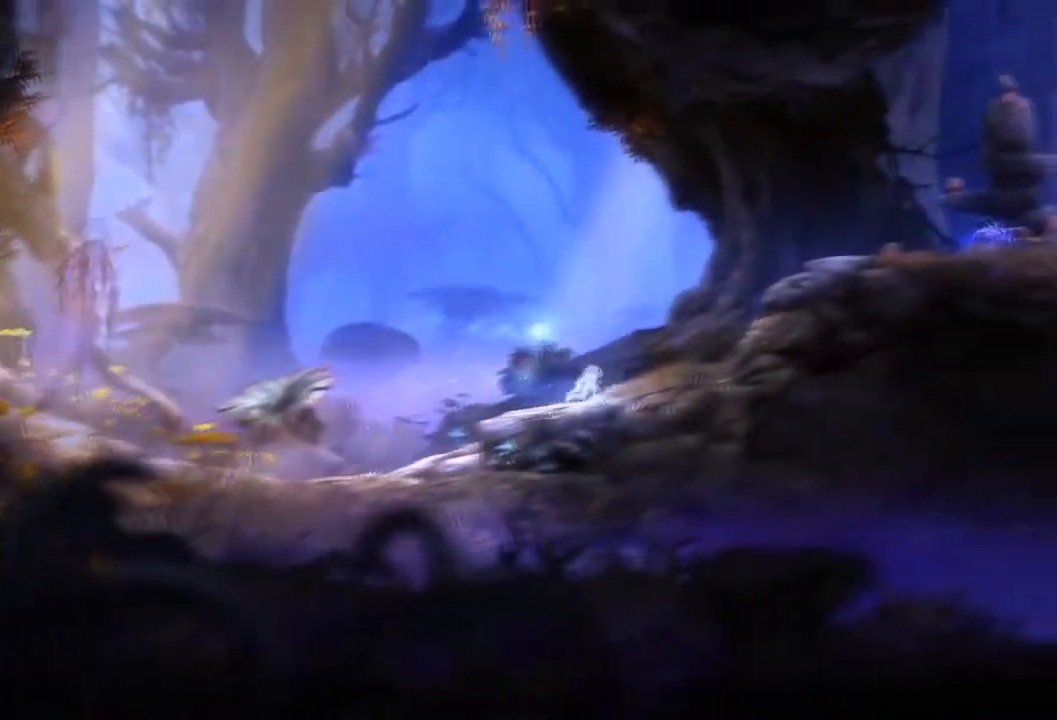
{"buttons": [], "left_stick": "right", "right_stick": "center", "events": []}